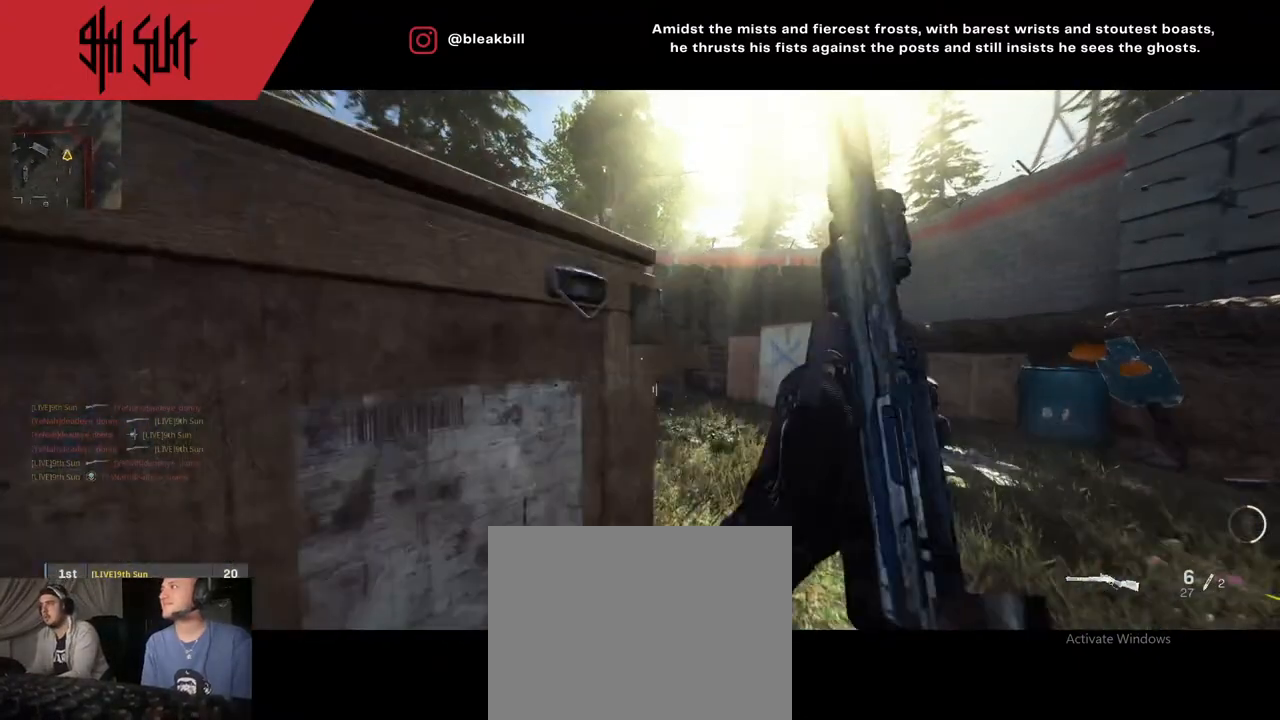
Gameplay with a controller (PlayStation layout); each line is a JSON object with the inputs held at the frame after it. "events" lists button and stick changes between this image and that frame as [ms after this image, input, new state], when the widget could be followed in between.
{"buttons": [], "left_stick": "up", "right_stick": "center", "events": [[433, "left_stick", "center"], [500, "left_stick", "up"]]}
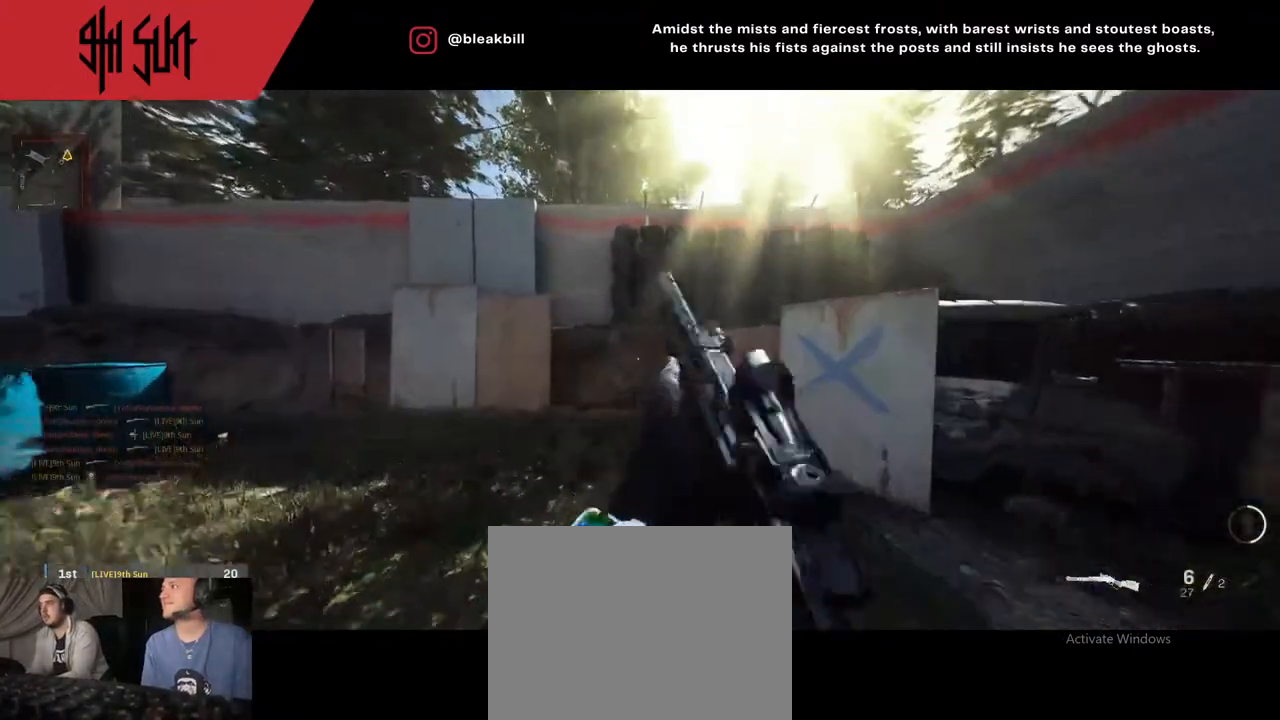
{"buttons": ["SQUARE"], "left_stick": "up", "right_stick": "center", "events": [[167, "left_stick", "center"], [233, "left_stick", "up"], [400, "SQUARE", "down"]]}
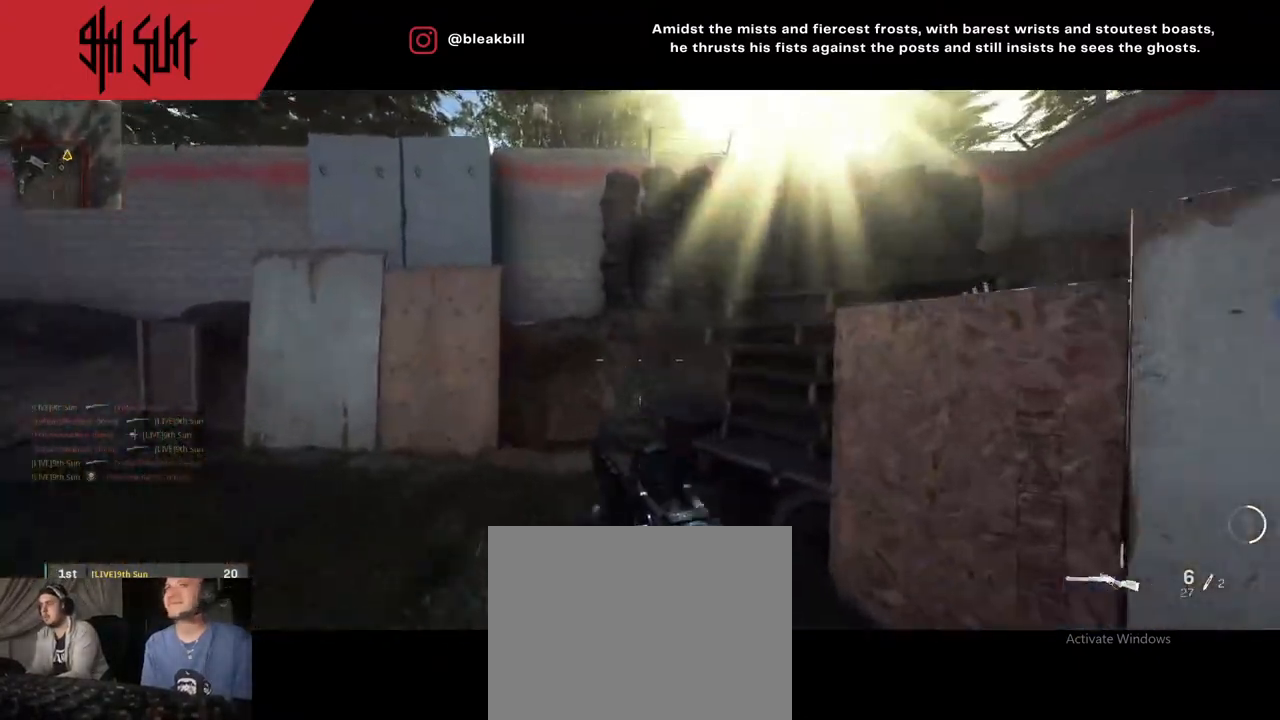
{"buttons": [], "left_stick": "up-left", "right_stick": "left", "events": [[17, "left_stick", "center"], [83, "SQUARE", "up"], [200, "left_stick", "up-left"], [233, "right_stick", "left"]]}
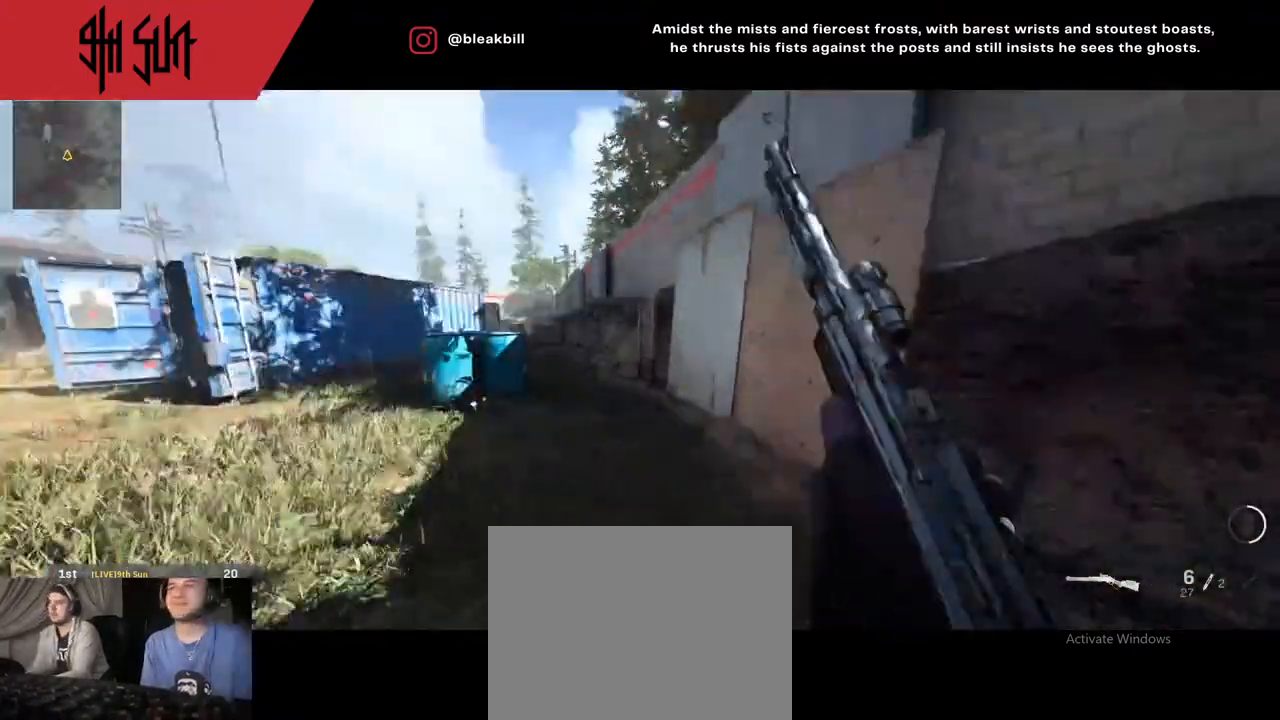
{"buttons": [], "left_stick": "up-left", "right_stick": "left", "events": [[100, "DPAD_RIGHT", "down"], [100, "right_stick", "center"], [167, "DPAD_RIGHT", "up"], [233, "DPAD_RIGHT", "down"], [233, "right_stick", "left"], [333, "DPAD_RIGHT", "up"]]}
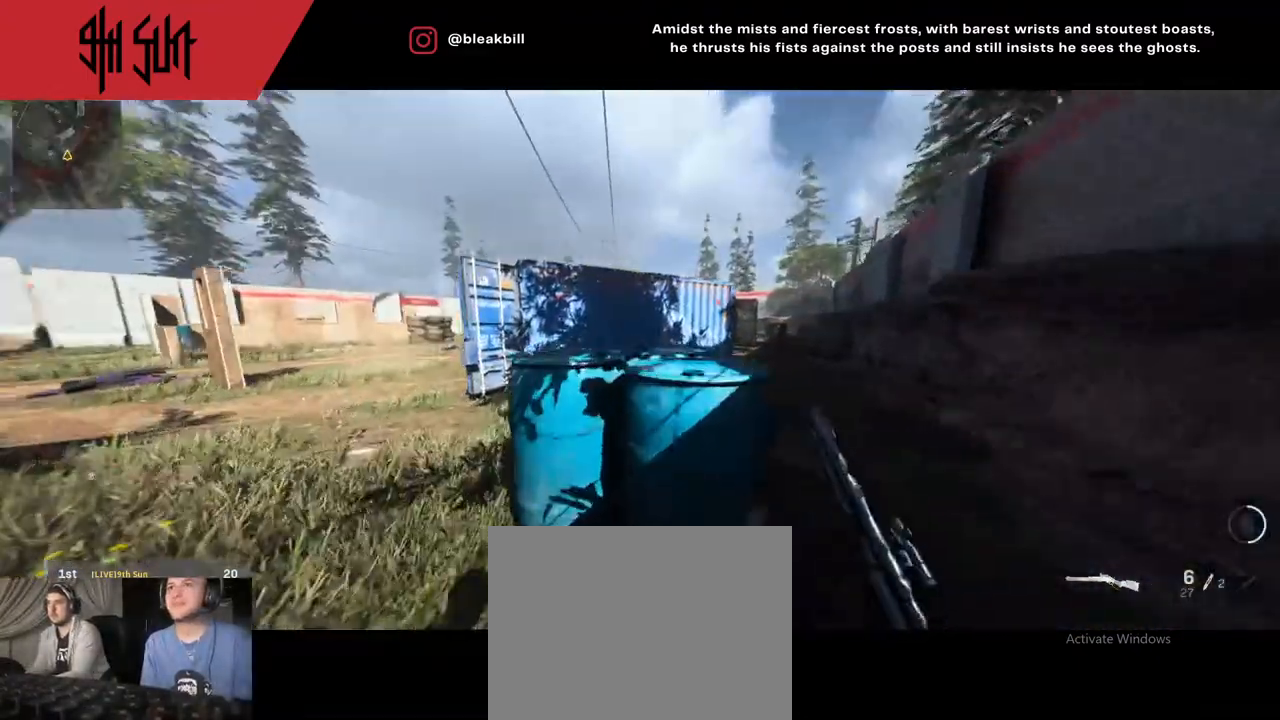
{"buttons": [], "left_stick": "up", "right_stick": "center", "events": [[83, "CIRCLE", "down"], [117, "right_stick", "up"], [167, "CIRCLE", "up"], [167, "left_stick", "up"], [167, "right_stick", "right"], [400, "right_stick", "center"]]}
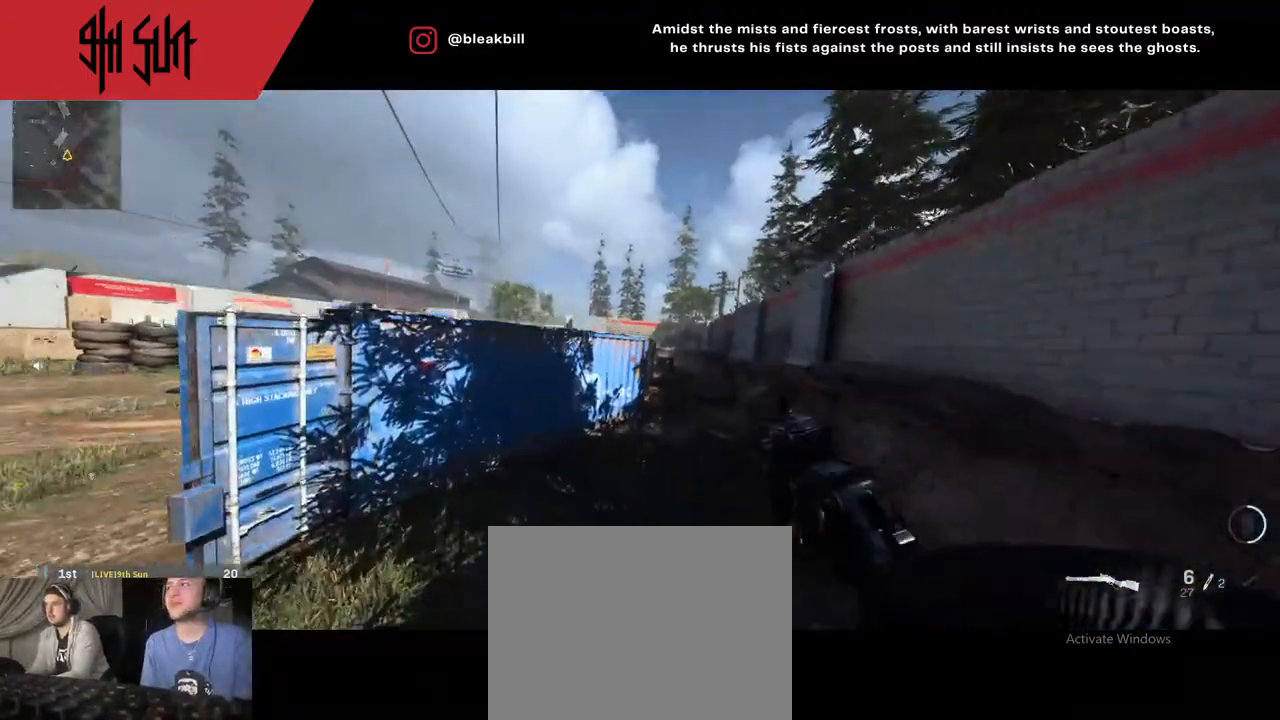
{"buttons": [], "left_stick": "up", "right_stick": "left", "events": [[133, "right_stick", "down-left"], [367, "right_stick", "center"], [483, "right_stick", "left"]]}
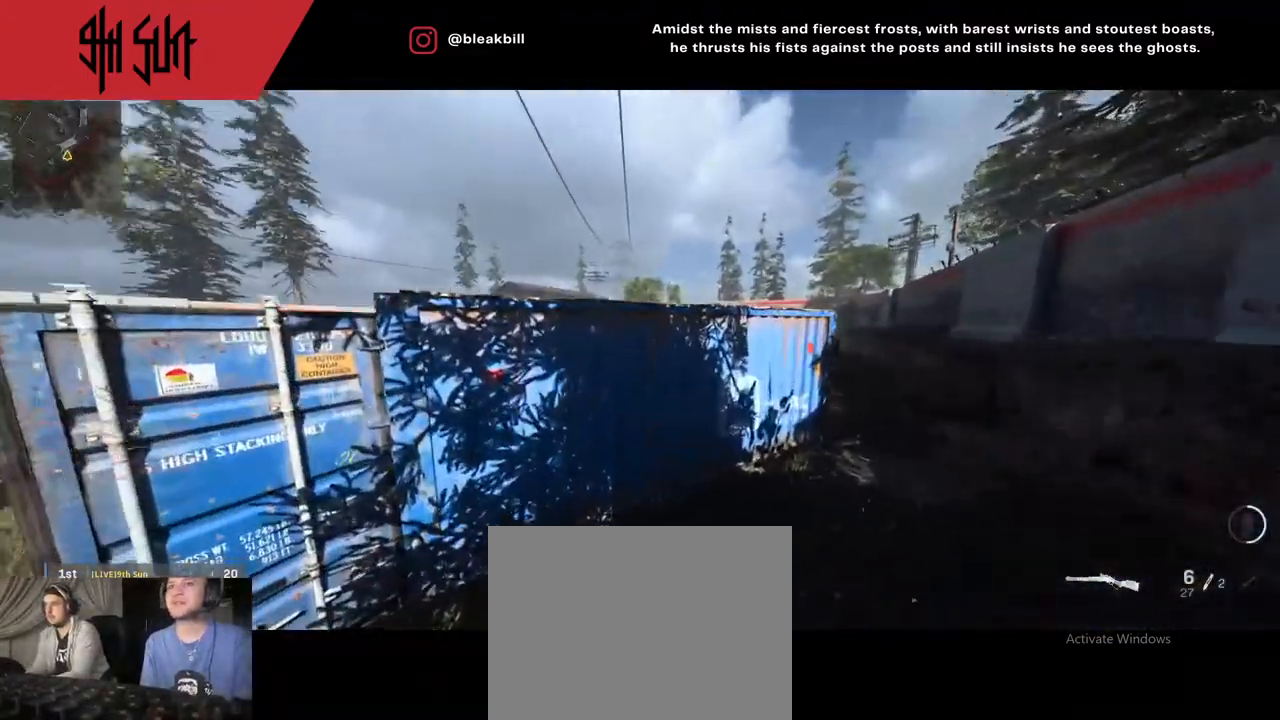
{"buttons": [], "left_stick": "right", "right_stick": "center", "events": [[150, "CIRCLE", "down"], [150, "left_stick", "up-right"], [183, "right_stick", "up-right"], [300, "CIRCLE", "up"], [300, "L2", "down"], [300, "right_stick", "up"], [467, "L2", "up"], [467, "left_stick", "right"], [467, "right_stick", "center"]]}
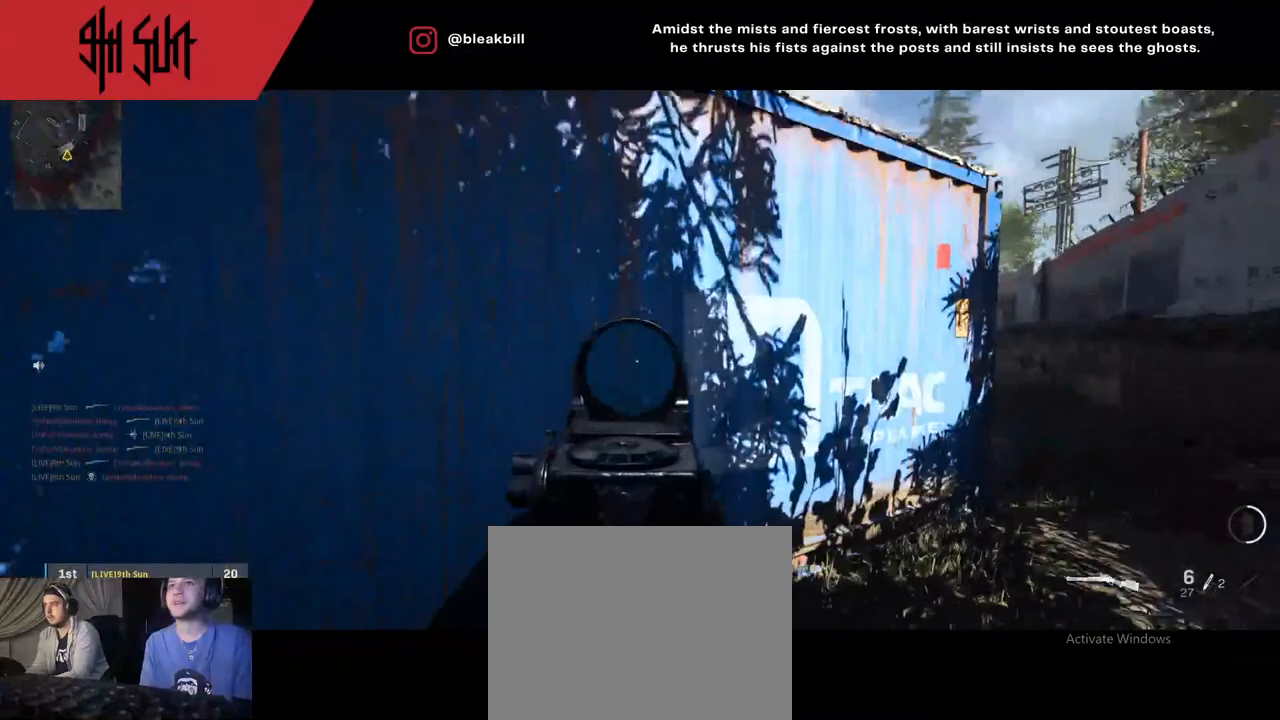
{"buttons": [], "left_stick": "up", "right_stick": "left", "events": [[117, "right_stick", "right"], [233, "left_stick", "up-right"], [383, "left_stick", "up"], [383, "right_stick", "center"], [450, "right_stick", "left"]]}
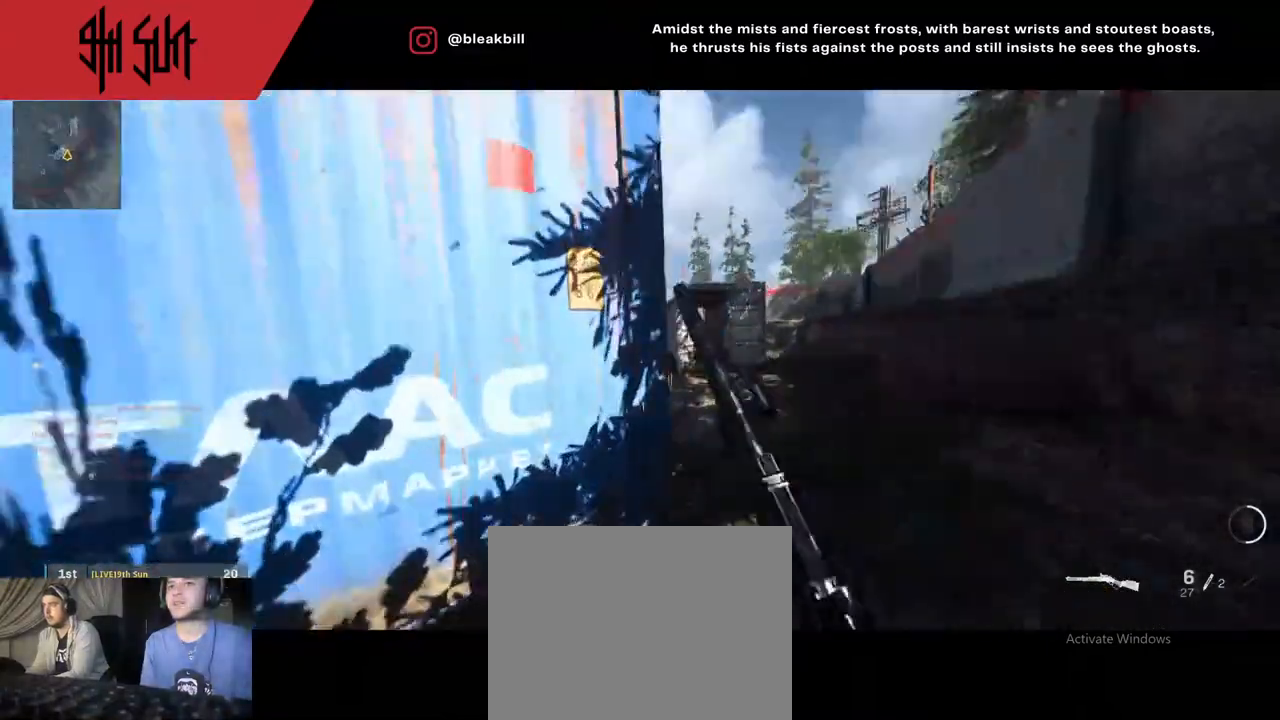
{"buttons": [], "left_stick": "up", "right_stick": "center", "events": [[283, "TRIANGLE", "down"], [400, "TRIANGLE", "up"], [400, "right_stick", "center"]]}
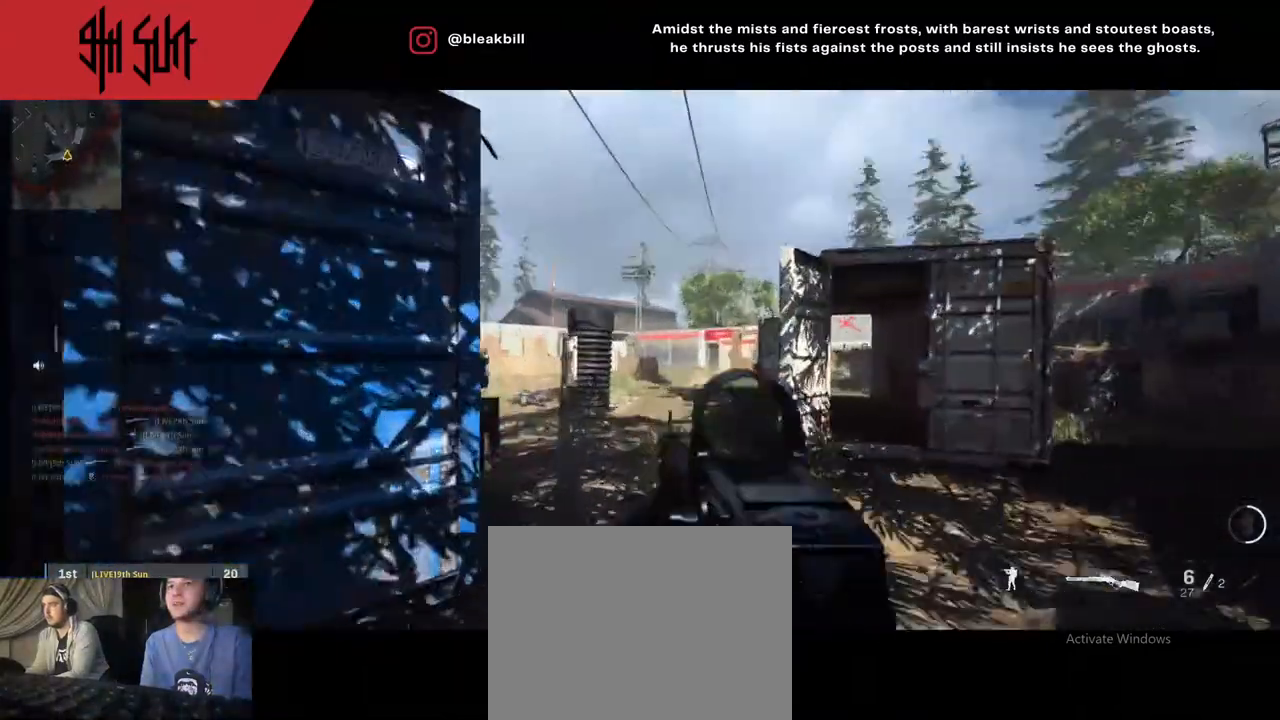
{"buttons": ["L2"], "left_stick": "up-right", "right_stick": "center", "events": [[33, "right_stick", "left"], [167, "TRIANGLE", "down"], [167, "left_stick", "up-left"], [167, "right_stick", "center"], [233, "CIRCLE", "down"], [233, "L2", "down"], [233, "TRIANGLE", "up"], [283, "CIRCLE", "up"], [417, "left_stick", "up-right"]]}
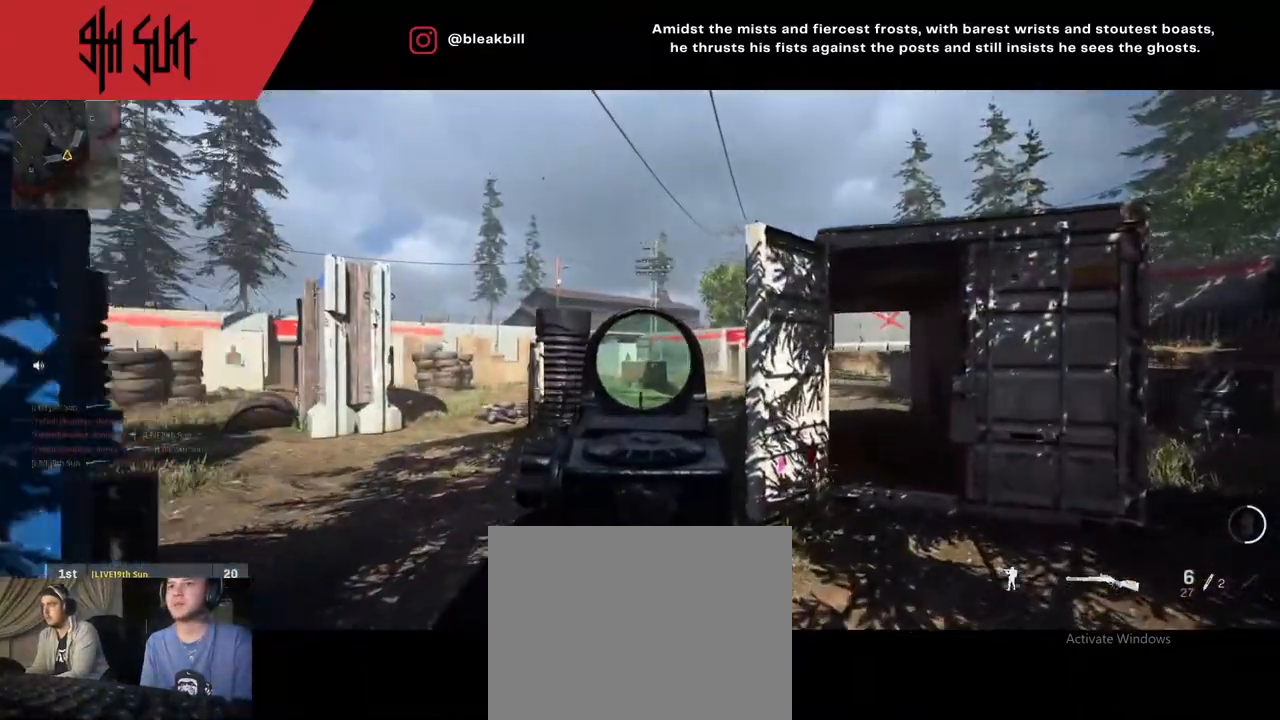
{"buttons": [], "left_stick": "up-right", "right_stick": "right", "events": [[67, "right_stick", "left"], [167, "R2", "down"], [283, "L2", "up"], [283, "right_stick", "up"], [333, "R2", "up"], [333, "right_stick", "right"]]}
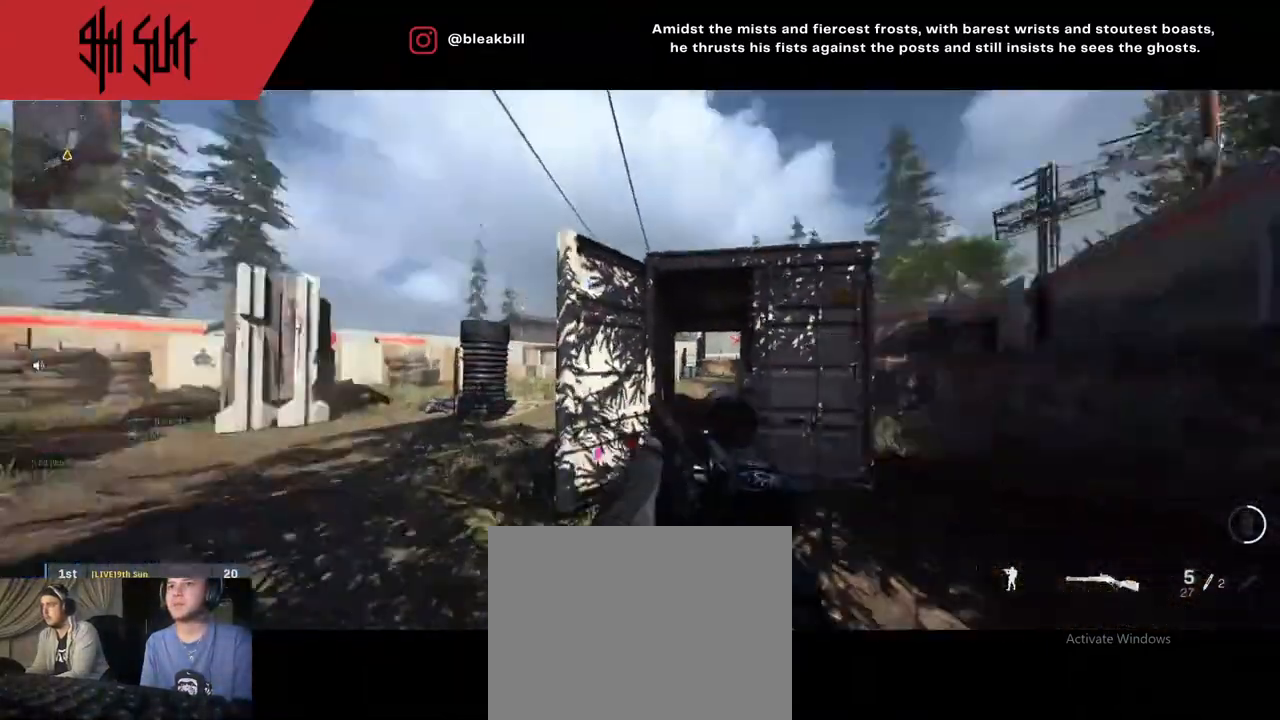
{"buttons": [], "left_stick": "up", "right_stick": "left", "events": [[117, "right_stick", "center"], [333, "right_stick", "left"], [483, "left_stick", "up"]]}
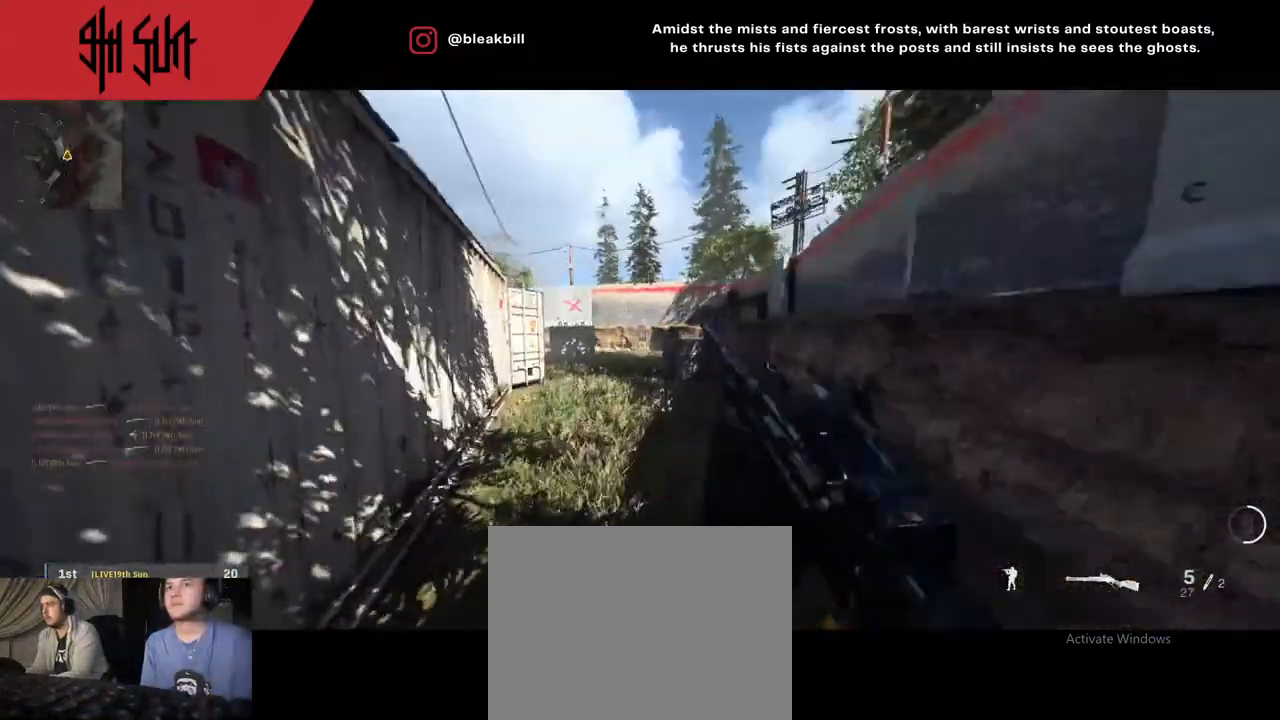
{"buttons": [], "left_stick": "up-right", "right_stick": "center", "events": [[50, "TRIANGLE", "down"], [50, "right_stick", "center"], [167, "TRIANGLE", "up"], [167, "left_stick", "up-right"], [250, "TRIANGLE", "down"], [317, "CIRCLE", "down"], [367, "TRIANGLE", "up"], [417, "CIRCLE", "up"]]}
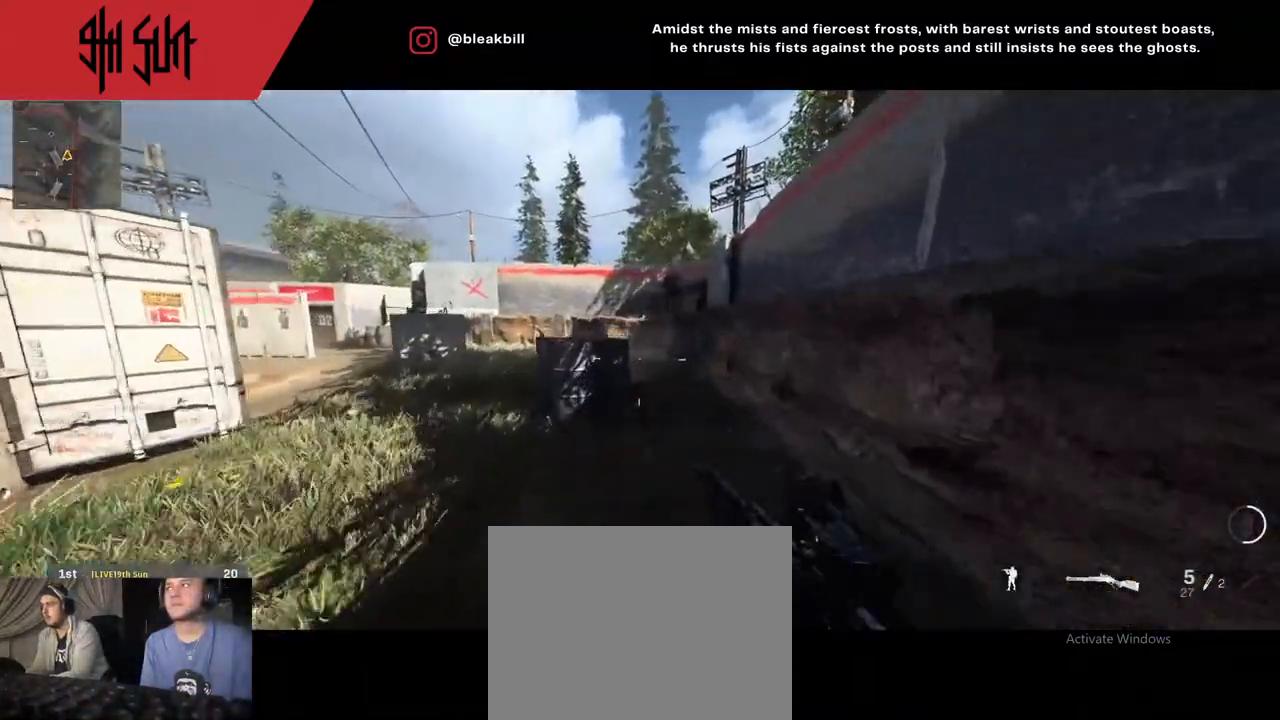
{"buttons": [], "left_stick": "up-right", "right_stick": "center", "events": [[67, "right_stick", "left"], [350, "CIRCLE", "down"], [383, "right_stick", "center"], [417, "CIRCLE", "up"]]}
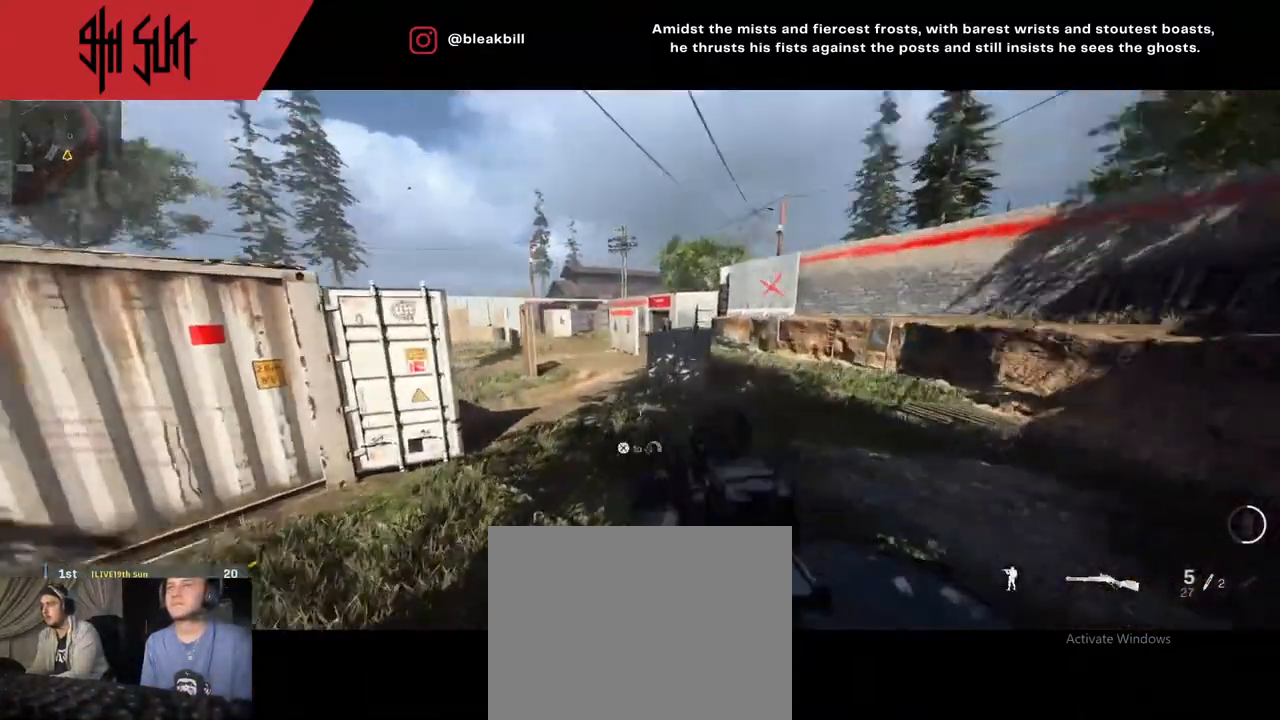
{"buttons": [], "left_stick": "center", "right_stick": "center", "events": [[133, "CIRCLE", "down"], [133, "right_stick", "left"], [167, "CIRCLE", "up"], [217, "right_stick", "center"], [300, "left_stick", "center"]]}
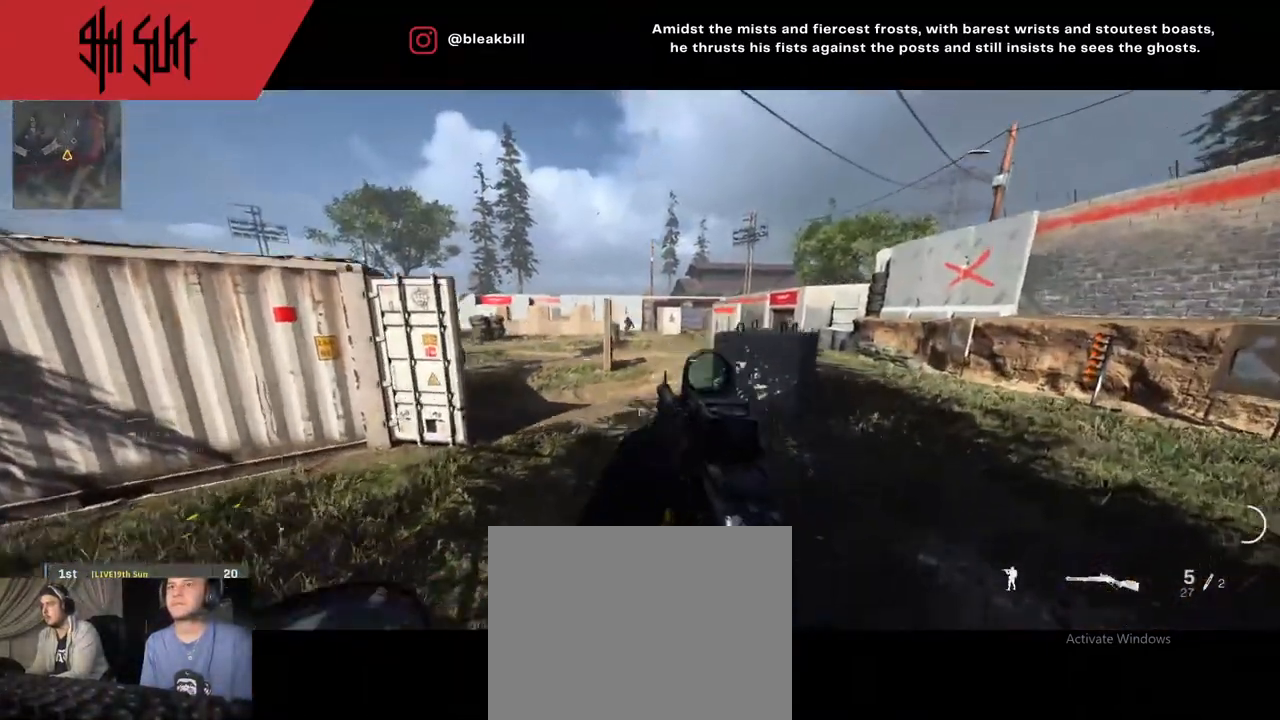
{"buttons": ["L2"], "left_stick": "up-left", "right_stick": "up", "events": [[33, "left_stick", "down-left"], [133, "left_stick", "up-left"], [200, "right_stick", "up"], [250, "right_stick", "up-left"], [283, "L2", "down"], [400, "right_stick", "up"]]}
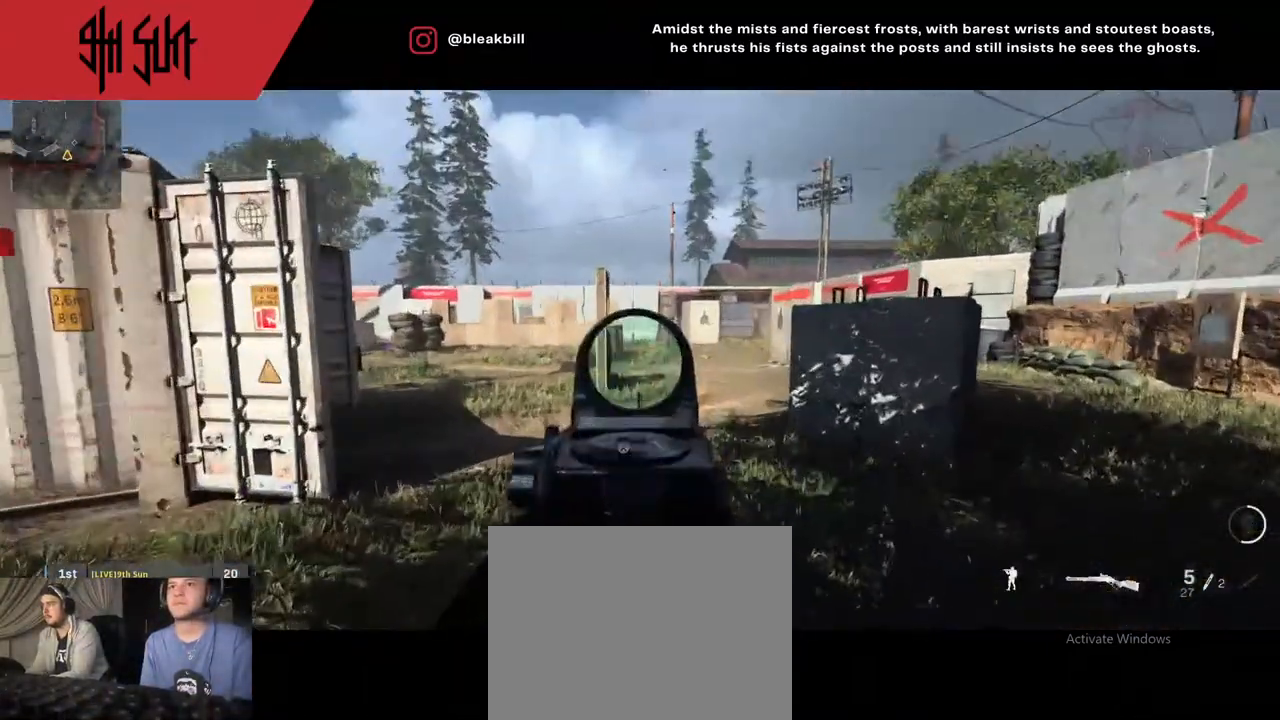
{"buttons": [], "left_stick": "up-right", "right_stick": "center", "events": [[83, "left_stick", "up-right"], [150, "right_stick", "up-right"], [200, "R2", "down"], [267, "L2", "up"], [333, "R2", "up"], [417, "right_stick", "center"]]}
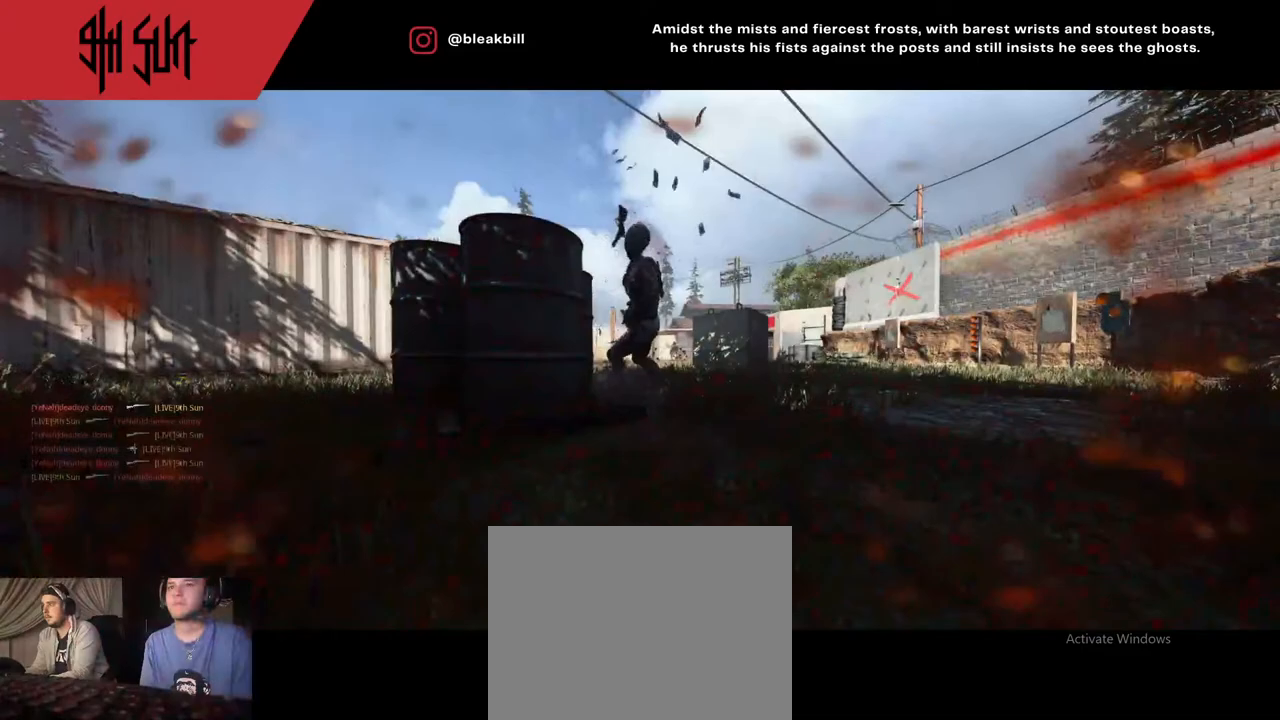
{"buttons": [], "left_stick": "up", "right_stick": "center", "events": [[67, "left_stick", "up"], [367, "SQUARE", "down"], [433, "SQUARE", "up"]]}
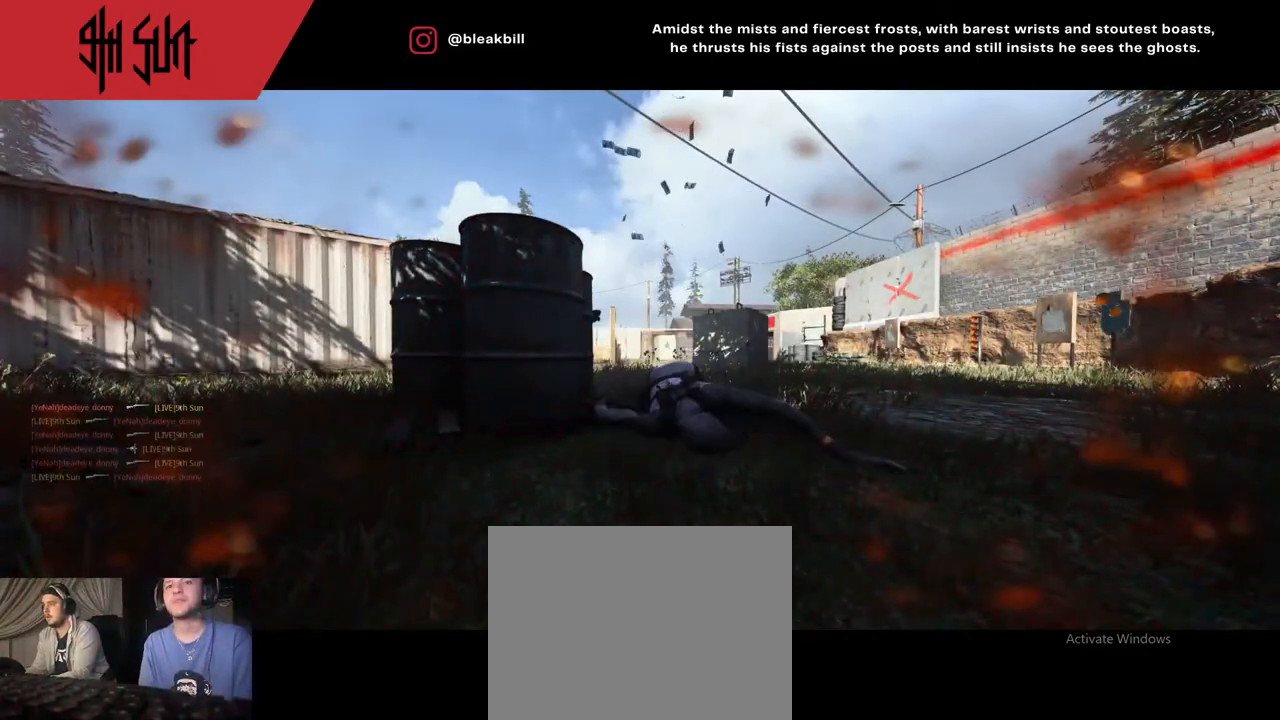
{"buttons": [], "left_stick": "down", "right_stick": "center", "events": [[50, "SQUARE", "down"], [267, "left_stick", "center"], [317, "SQUARE", "up"], [367, "left_stick", "down"]]}
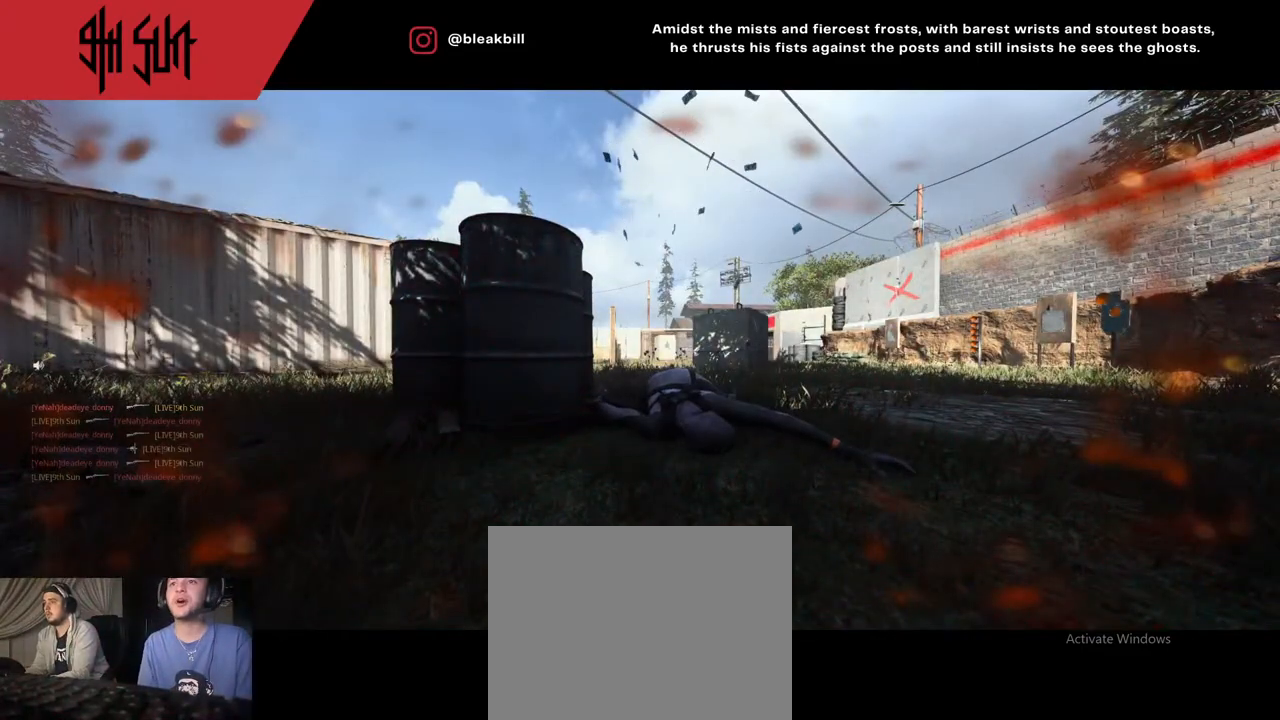
{"buttons": [], "left_stick": "left", "right_stick": "center", "events": [[133, "SQUARE", "down"], [200, "SQUARE", "up"], [283, "left_stick", "down-left"], [433, "left_stick", "left"]]}
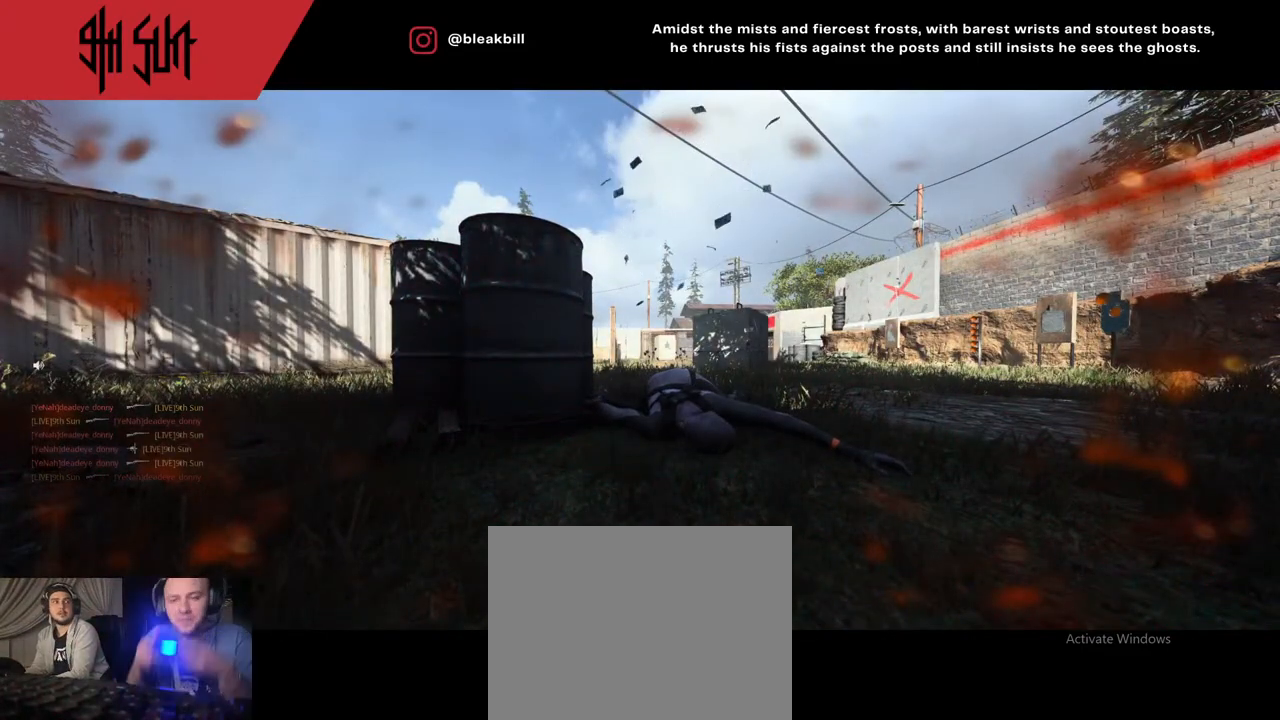
{"buttons": [], "left_stick": "up-left", "right_stick": "left", "events": [[417, "left_stick", "up-left"], [417, "right_stick", "left"]]}
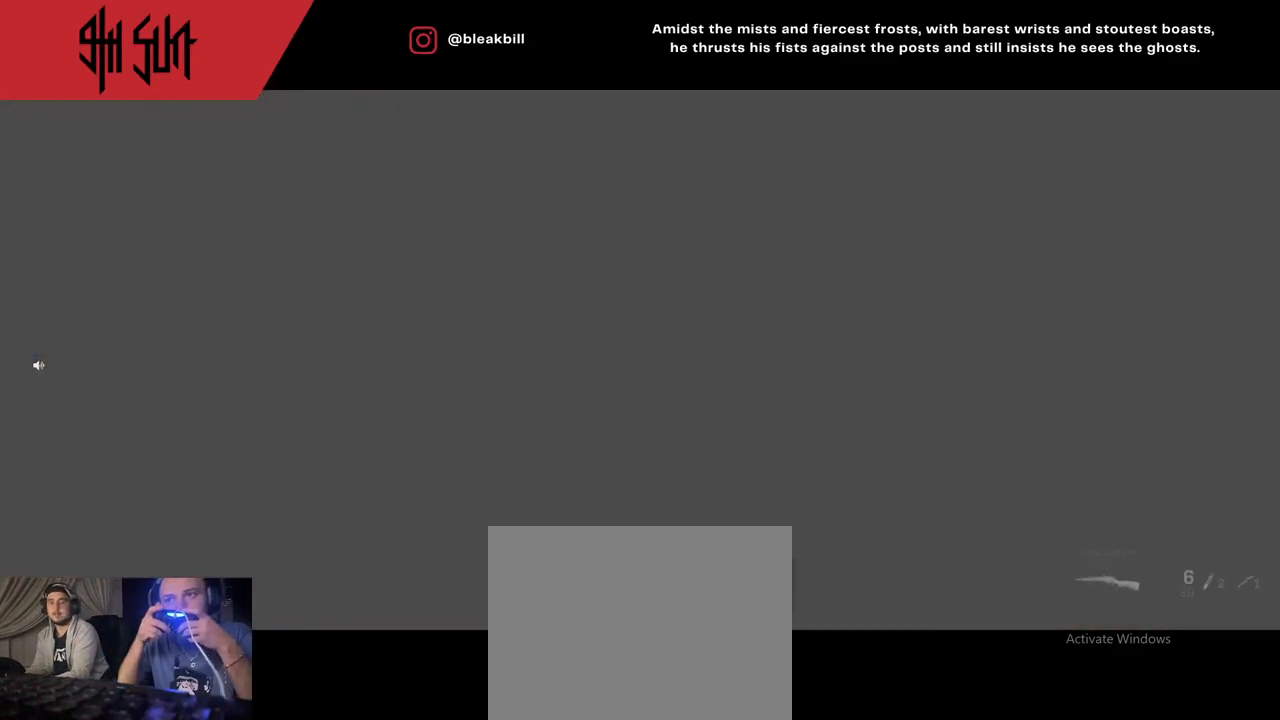
{"buttons": [], "left_stick": "left", "right_stick": "up", "events": [[17, "left_stick", "left"], [217, "right_stick", "up"]]}
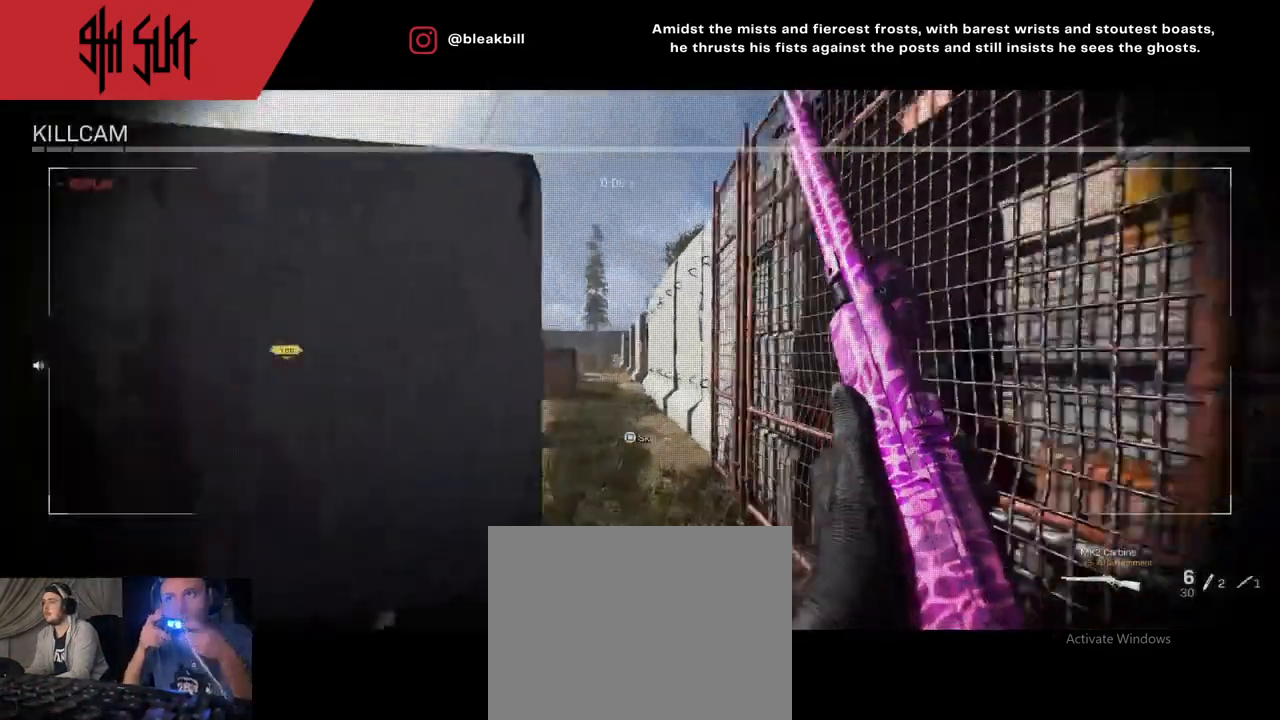
{"buttons": [], "left_stick": "up", "right_stick": "center", "events": [[200, "right_stick", "center"], [283, "left_stick", "center"], [417, "left_stick", "up"]]}
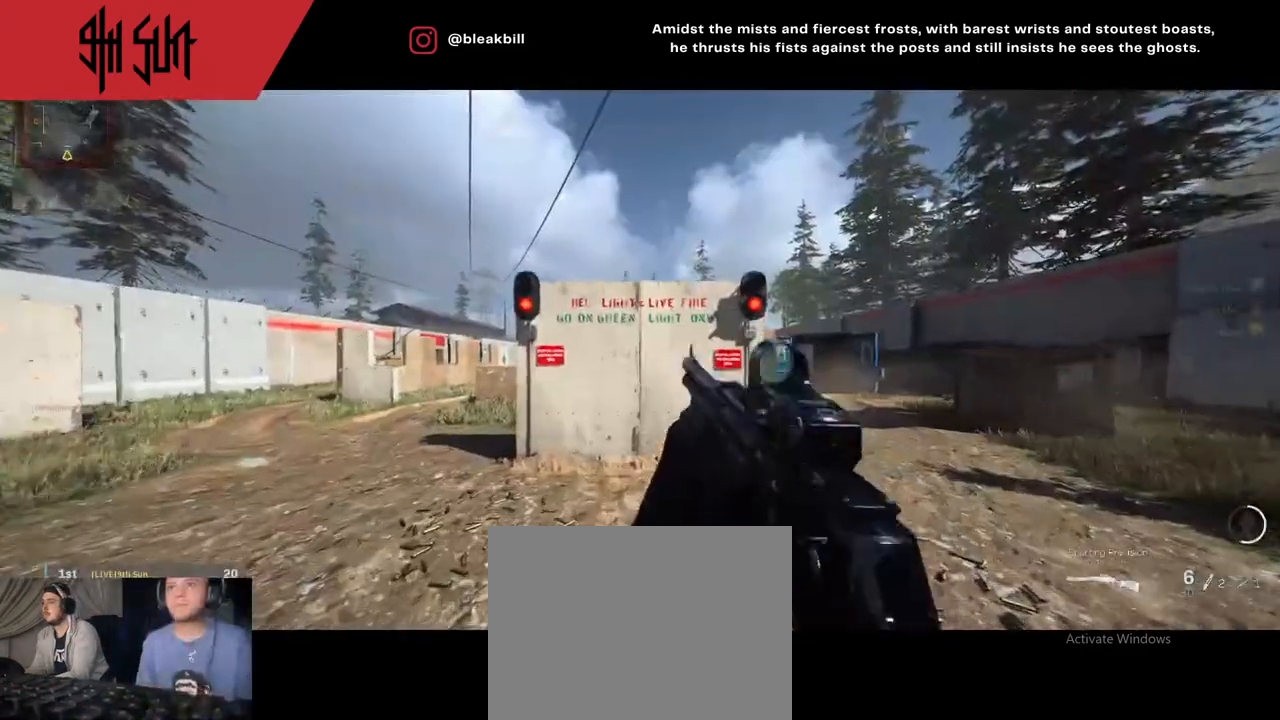
{"buttons": ["DPAD_RIGHT"], "left_stick": "up", "right_stick": "right", "events": [[117, "right_stick", "down-right"], [183, "right_stick", "right"], [350, "DPAD_RIGHT", "down"]]}
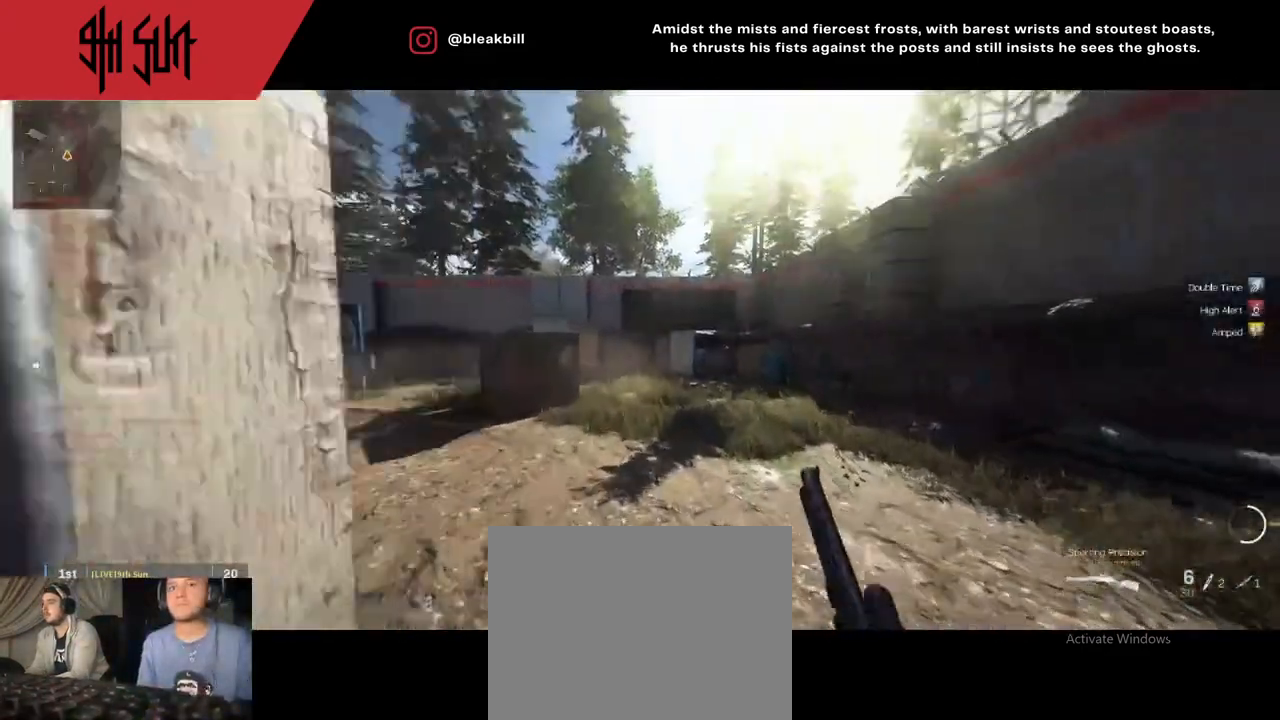
{"buttons": [], "left_stick": "up", "right_stick": "left", "events": [[83, "DPAD_RIGHT", "up"], [233, "DPAD_RIGHT", "down"], [283, "DPAD_RIGHT", "up"], [283, "right_stick", "center"], [333, "right_stick", "left"]]}
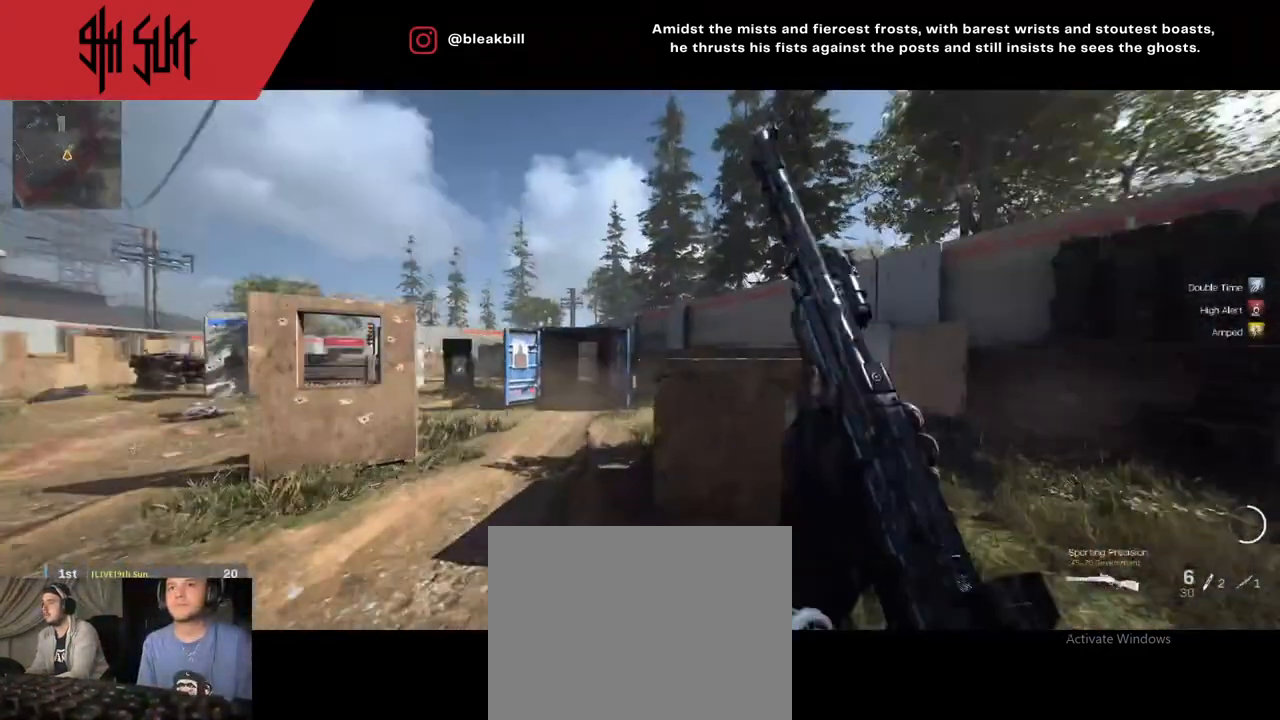
{"buttons": ["CIRCLE"], "left_stick": "up", "right_stick": "center", "events": [[433, "right_stick", "center"], [500, "CIRCLE", "down"]]}
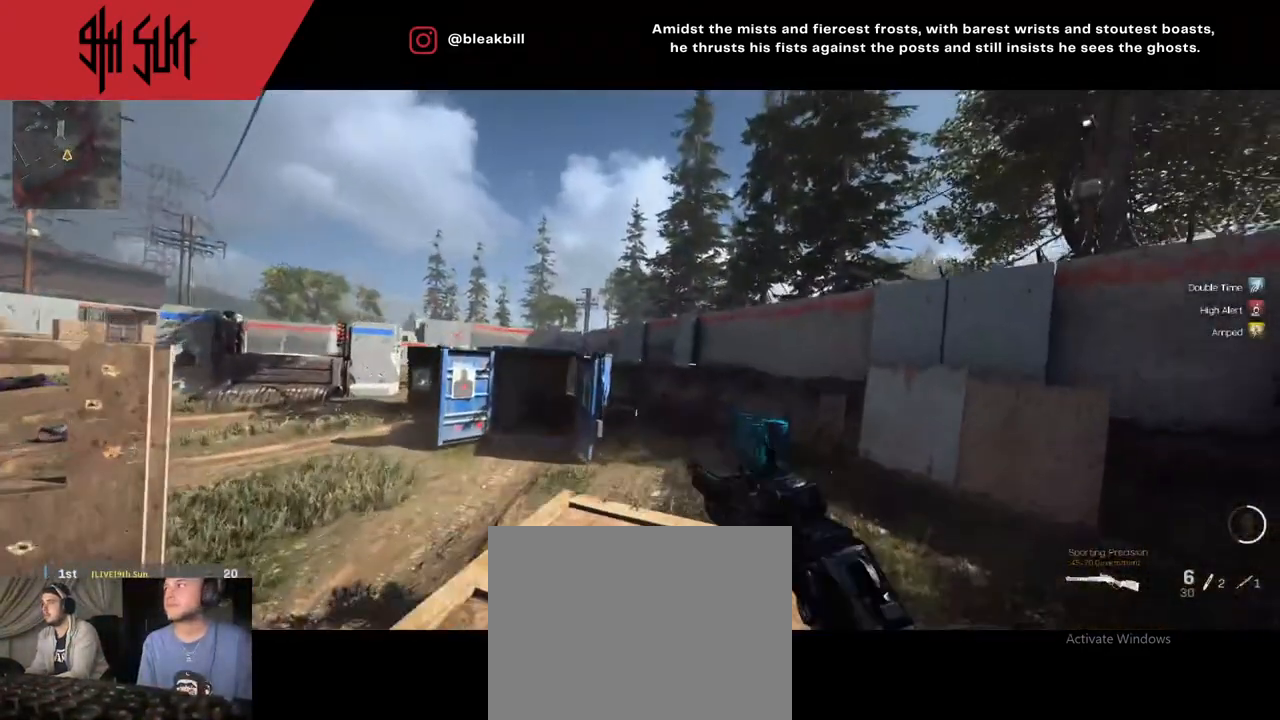
{"buttons": [], "left_stick": "up-right", "right_stick": "center", "events": [[200, "left_stick", "up-right"], [317, "CIRCLE", "up"], [383, "left_stick", "right"], [500, "left_stick", "up-right"]]}
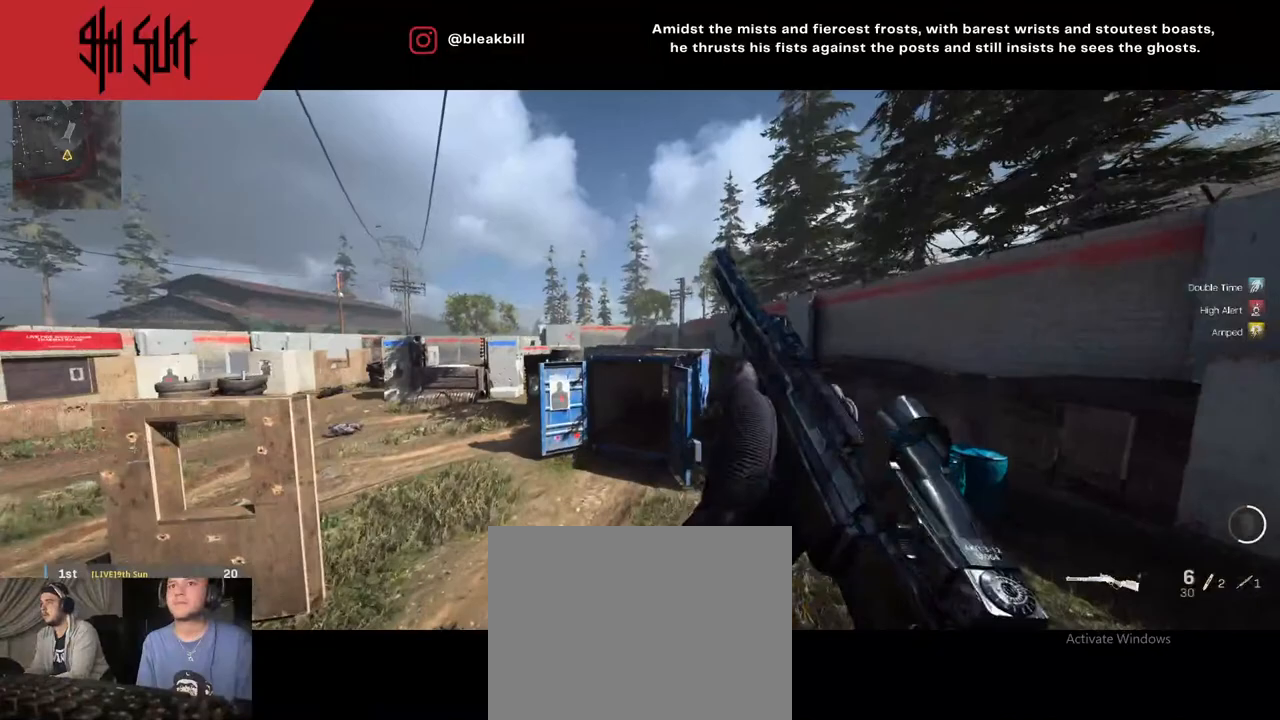
{"buttons": ["L2"], "left_stick": "down-right", "right_stick": "center", "events": [[383, "right_stick", "left"], [400, "CIRCLE", "down"], [433, "L2", "down"], [450, "right_stick", "center"], [483, "CIRCLE", "up"], [483, "left_stick", "down-right"]]}